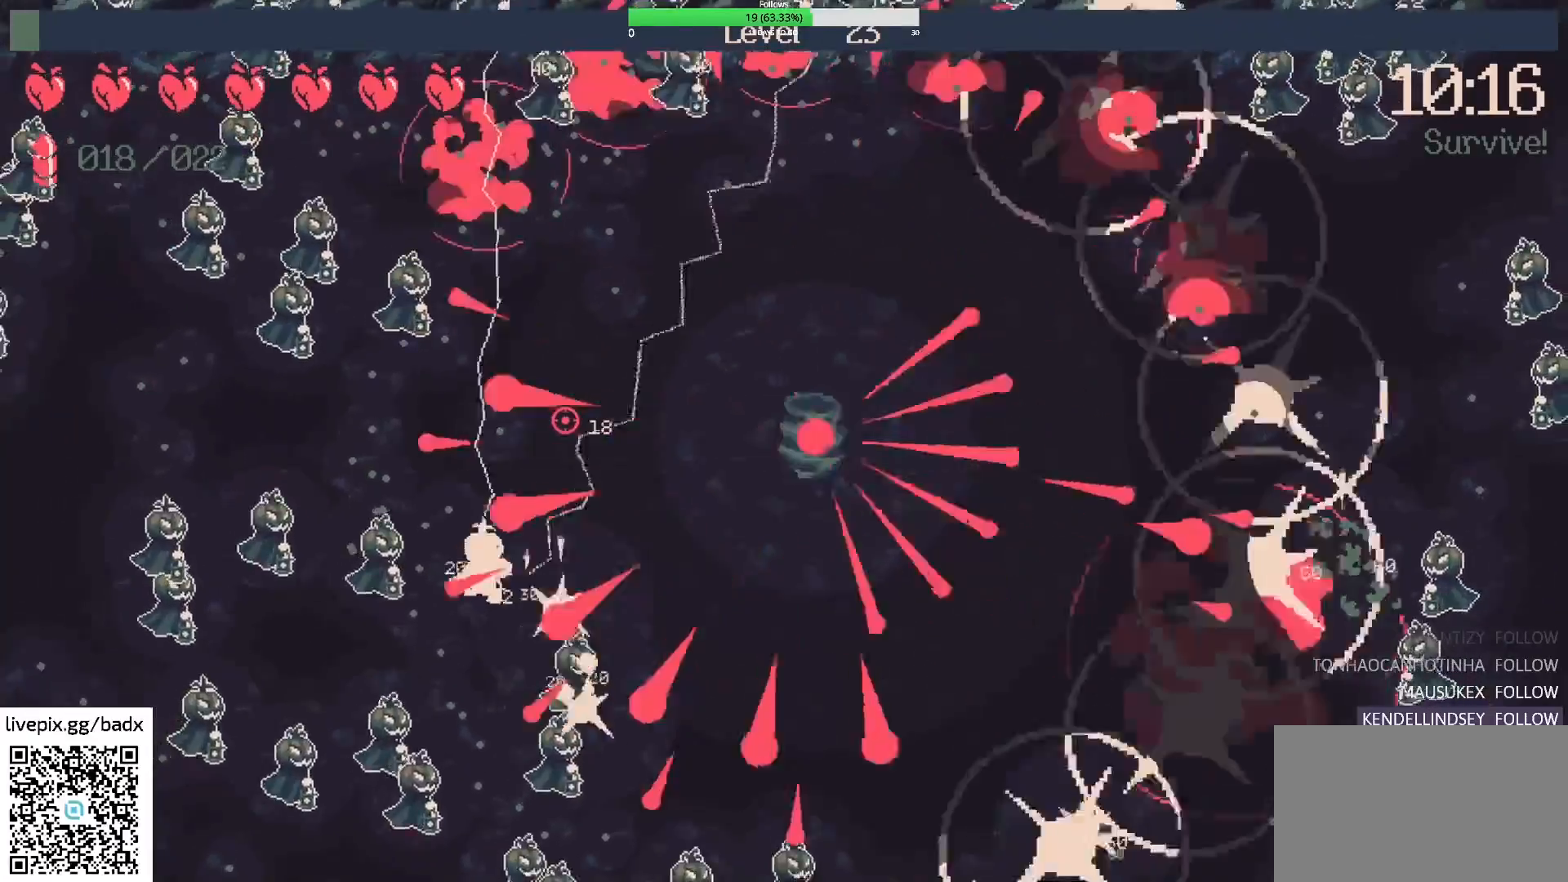
Gameplay with keyboard and mouse; each line is a JSON object with the keys and mouse buttons held at the frame after it. "events" lists presses ("down") and releases ("up") of "1", "2", "3", "4", "5", "a", "alt", "c", "ctrl", "d", "e", "f", "g", "q", "s", "shift", "space", "tab", "v", "w", "x", "mouse_left", "mouse_wheel", "mouse_right", "mouse_mb4" and "mouse_mb5" between this image and that frame as [ms after this image, input, new state], when the widget could be followed in between. "mouse_left", "mouse_wheel", "mouse_right", "mouse_mb4", "mouse_mb5" = the "left", "wheel", "right", "mb4", "mb5" buttons of the "mouse" list. No other keys are recorded. "wheel" means that the mouse wheel is clicked or scrolled. Mouse movement is not recorded.
{"keys": [], "mouse": [], "events": [[300, "a", "down"], [317, "w", "down"], [483, "a", "up"], [483, "w", "up"]]}
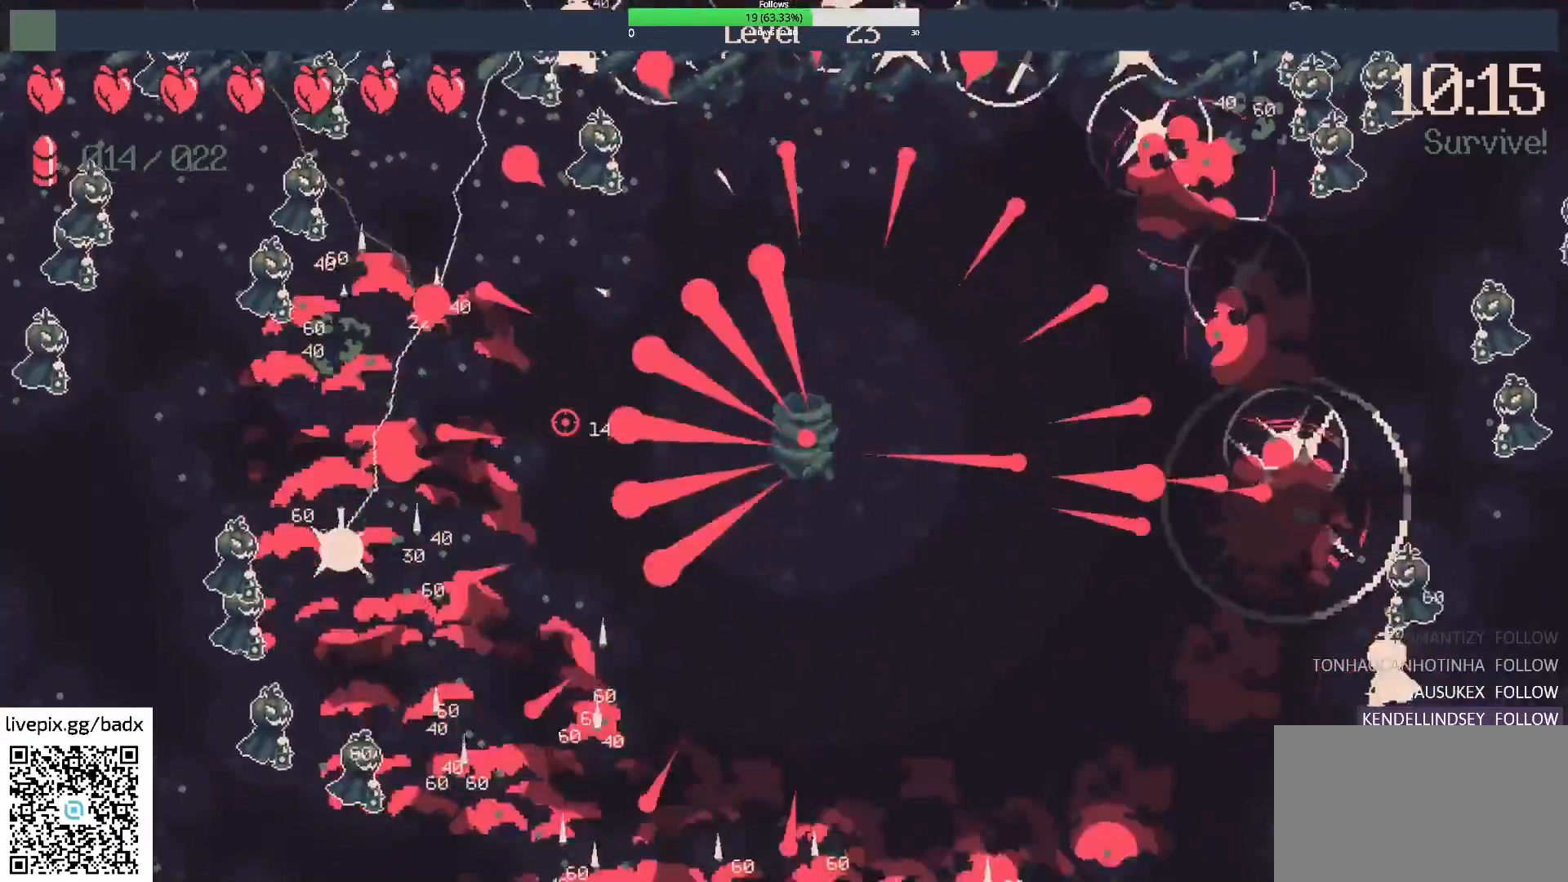
{"keys": [], "mouse": [], "events": []}
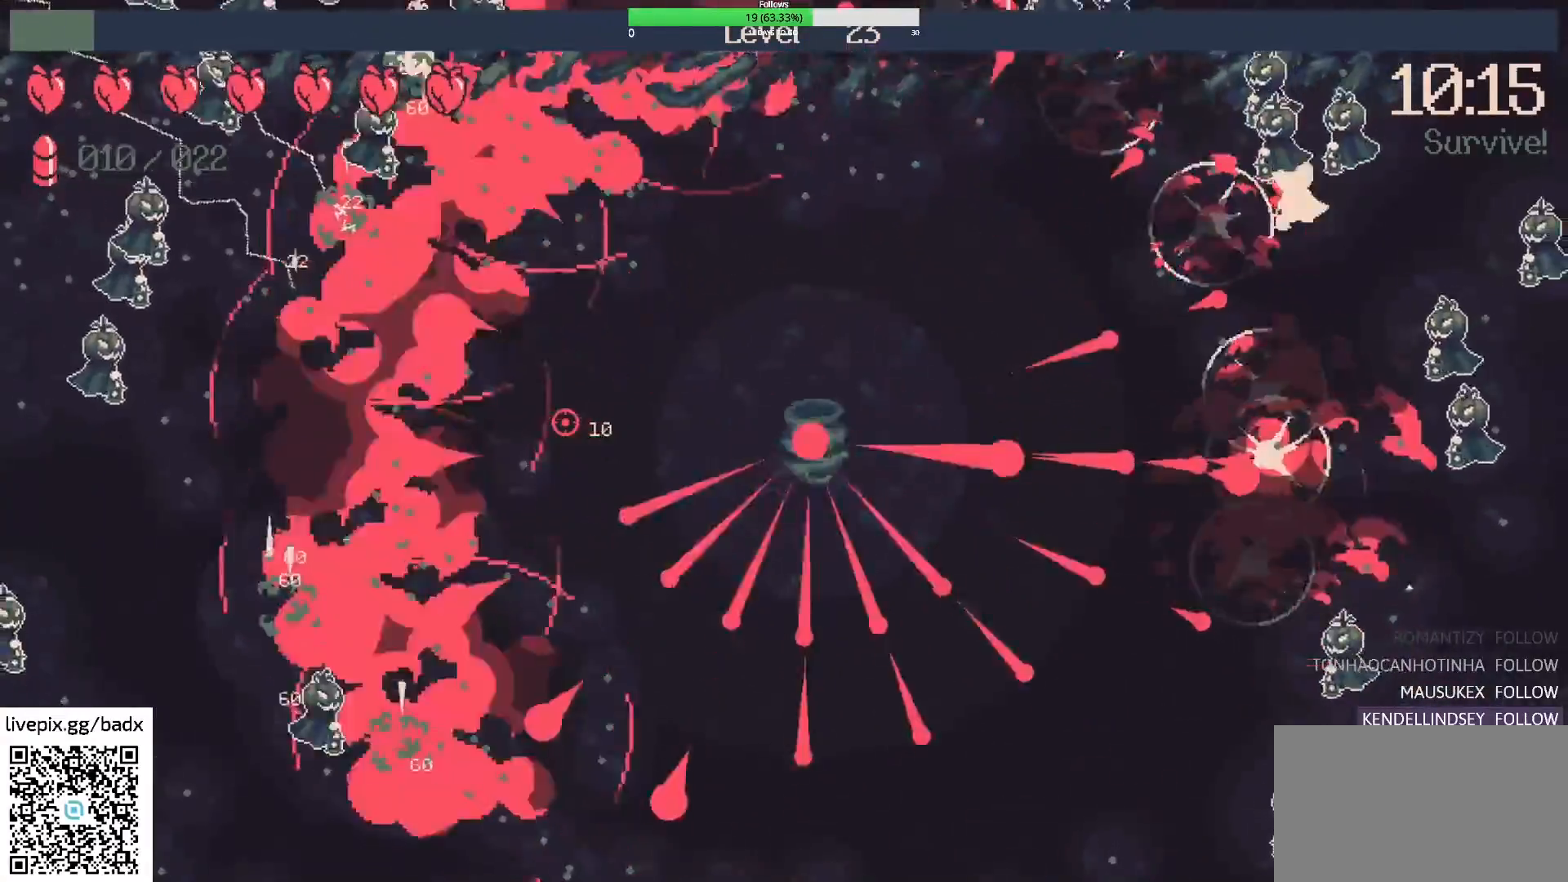
{"keys": [], "mouse": [], "events": [[67, "w", "down"], [100, "a", "down"], [417, "a", "up"], [417, "w", "up"]]}
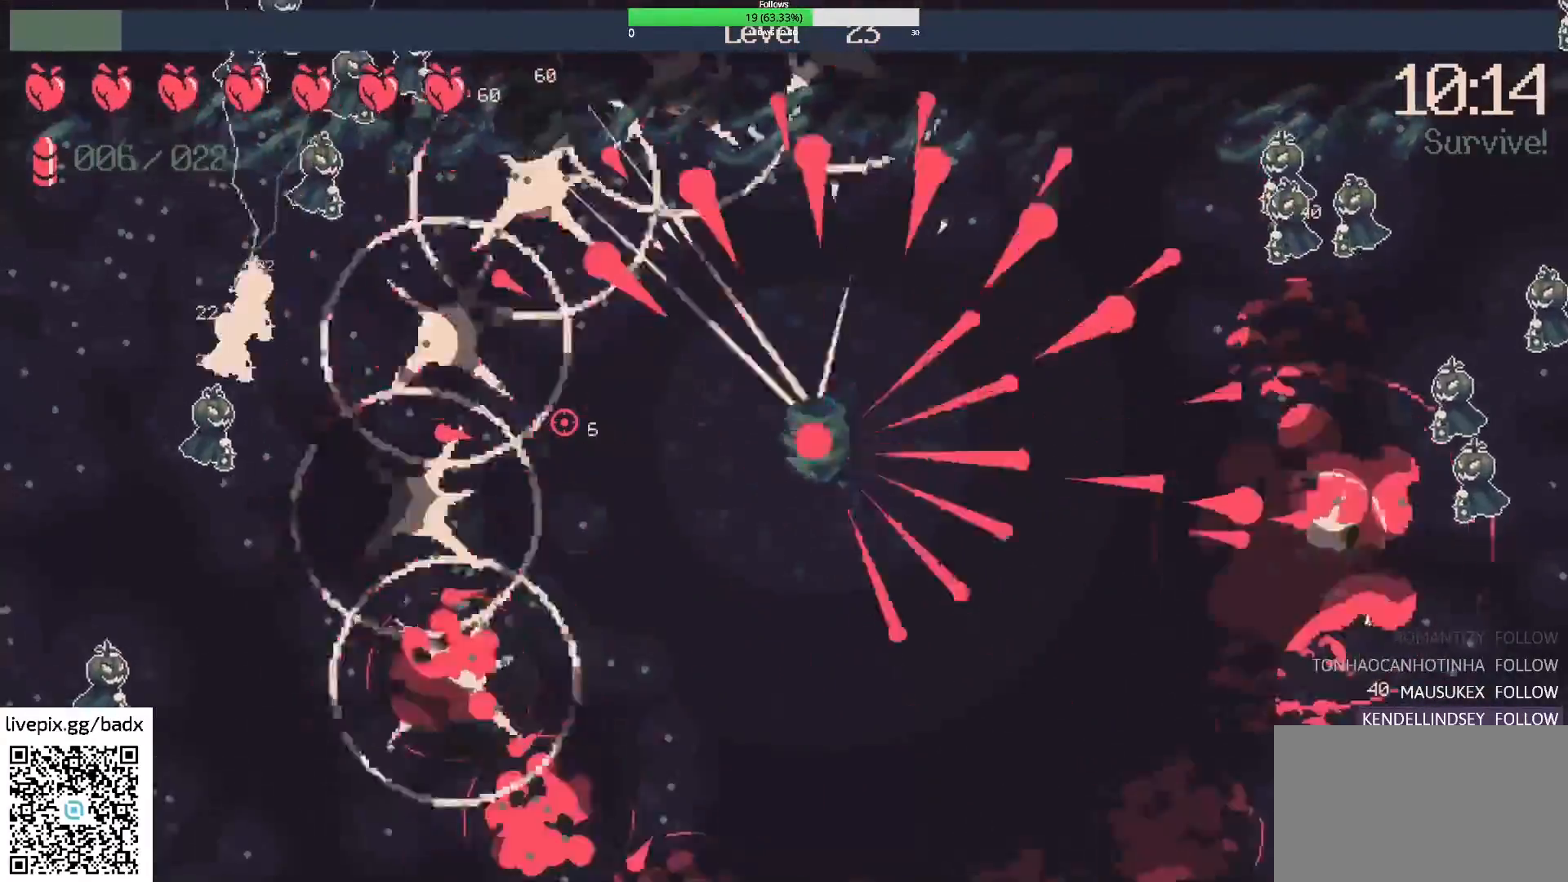
{"keys": ["a"], "mouse": [], "events": [[300, "a", "down"]]}
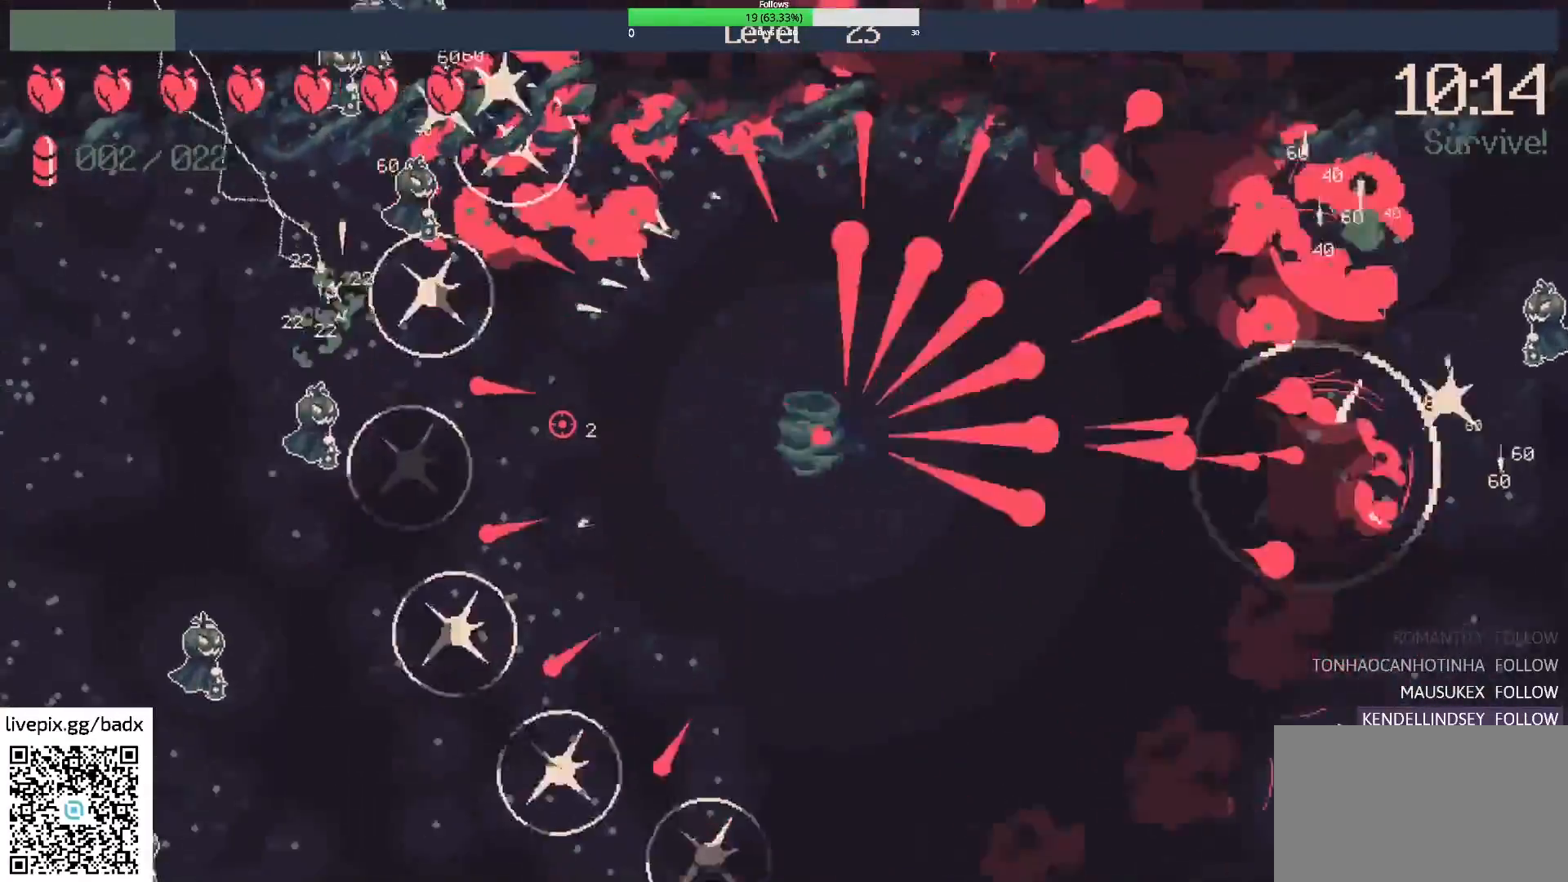
{"keys": [], "mouse": [], "events": [[133, "a", "up"]]}
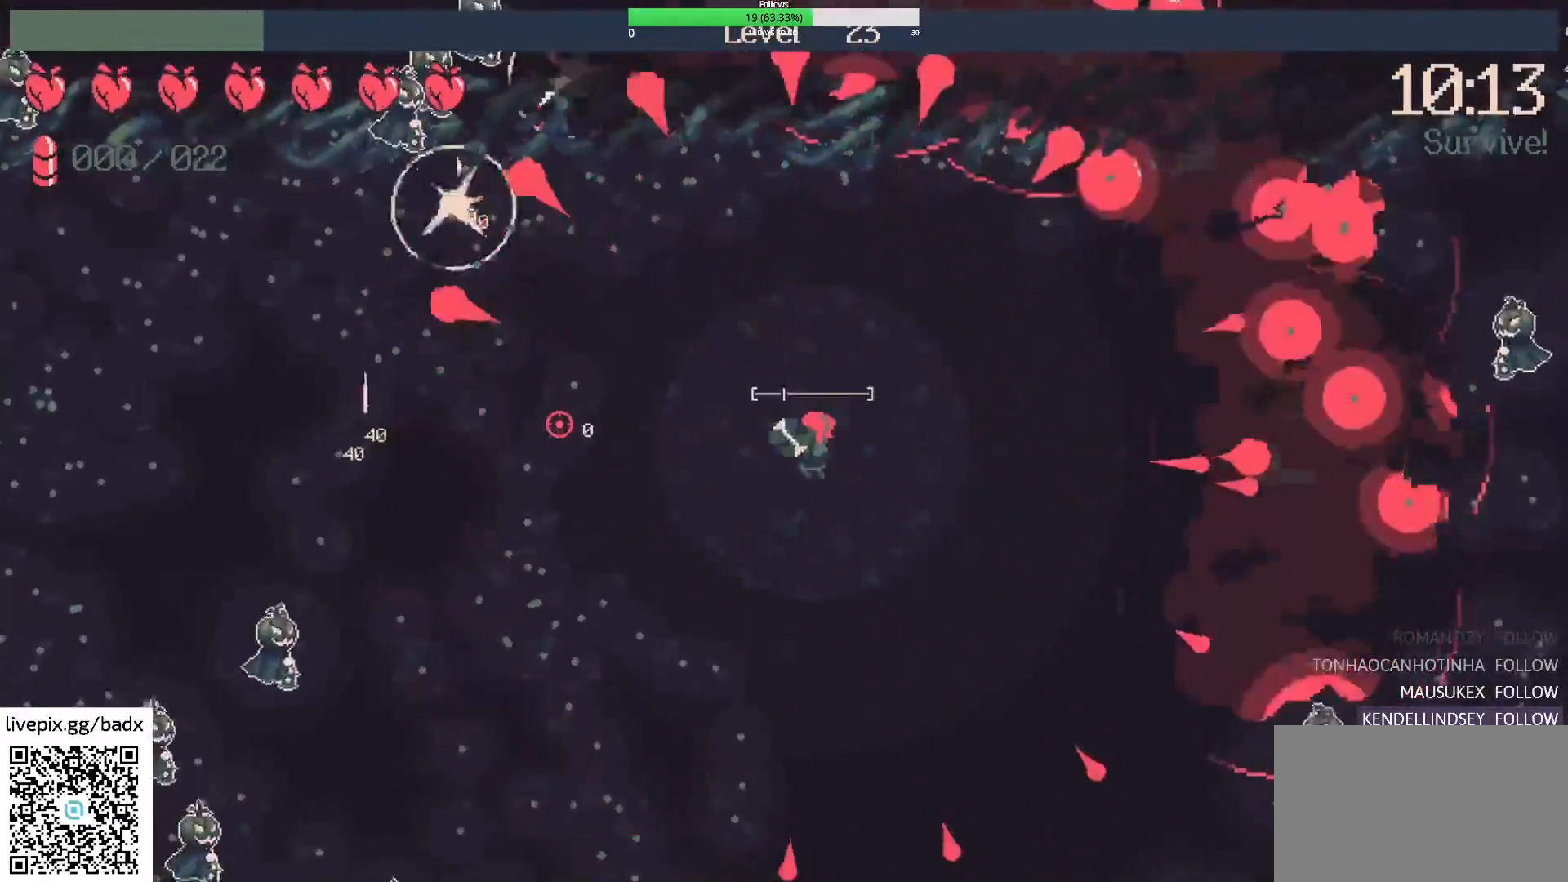
{"keys": [], "mouse": [], "events": [[50, "a", "down"], [333, "a", "up"]]}
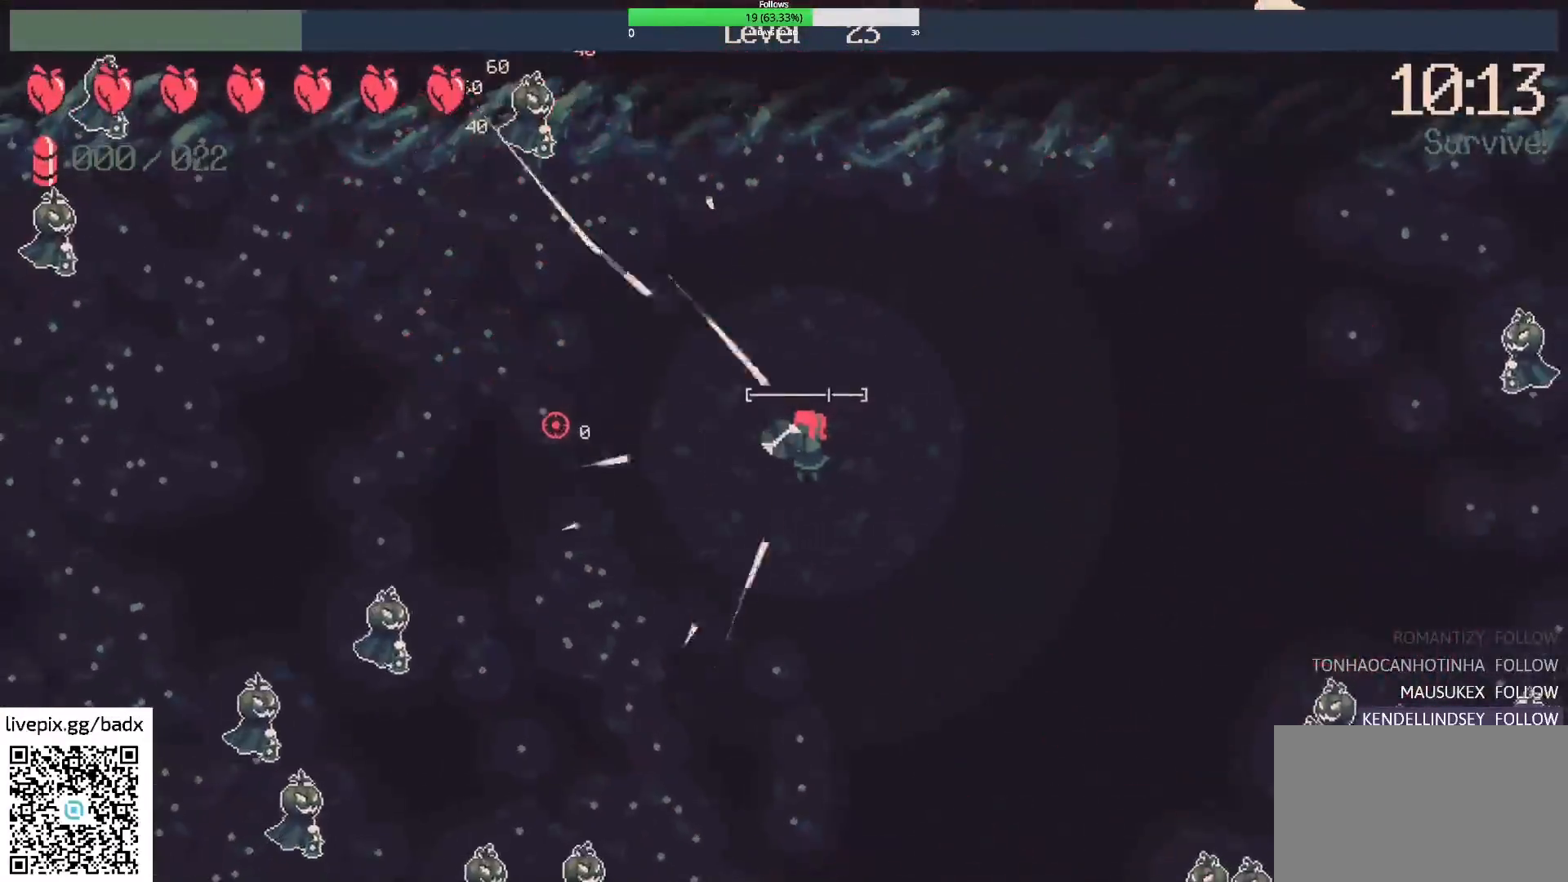
{"keys": ["a"], "mouse": [], "events": [[200, "a", "down"]]}
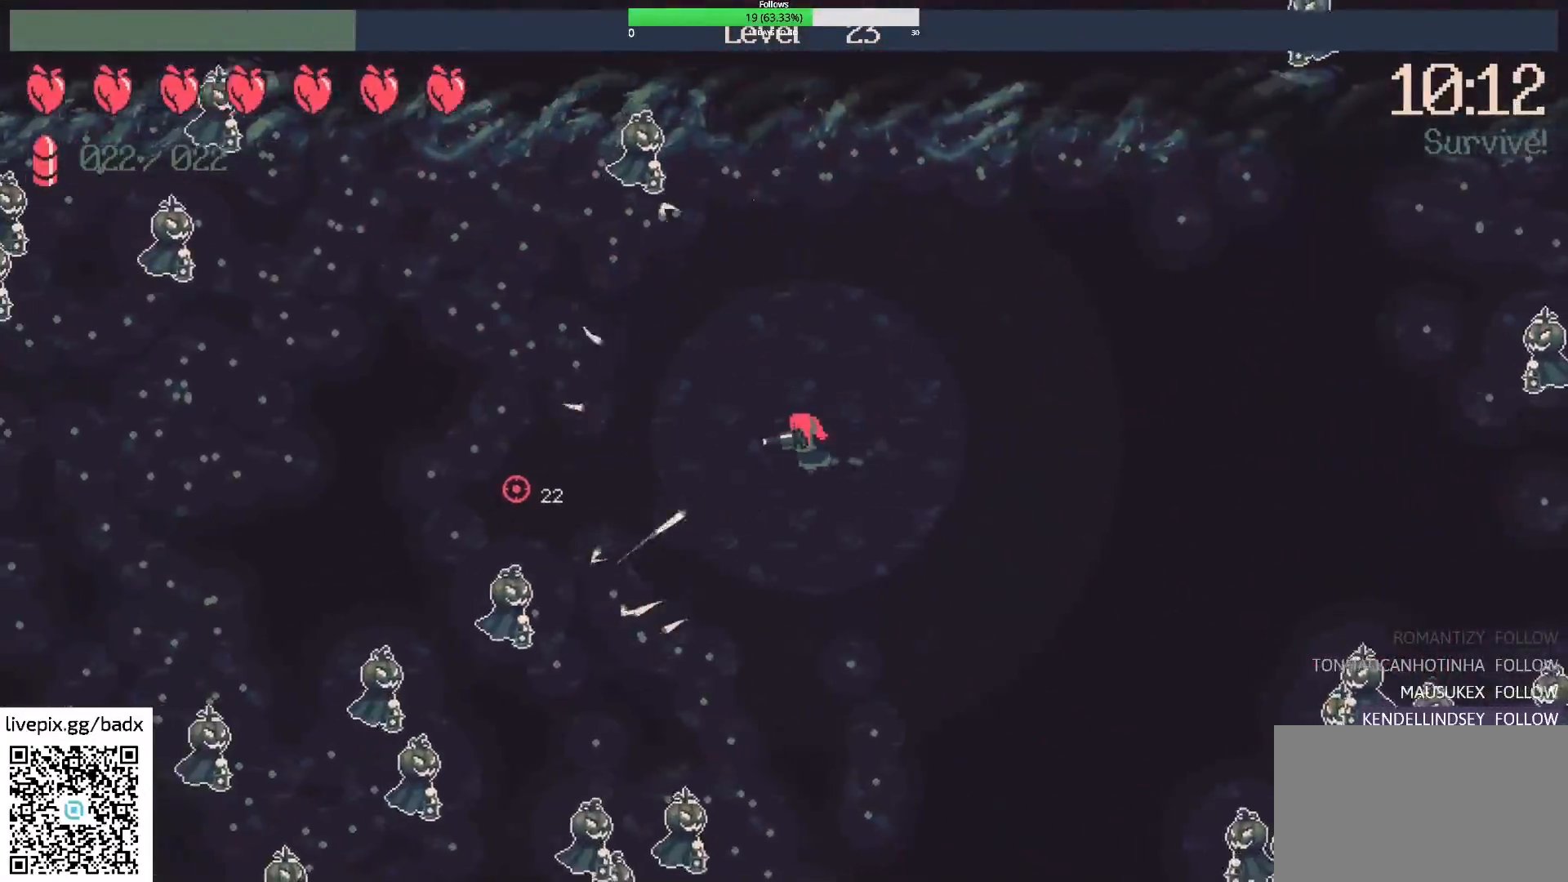
{"keys": [], "mouse": [], "events": [[50, "mouse_right", "down"], [83, "a", "up"], [217, "mouse_right", "up"]]}
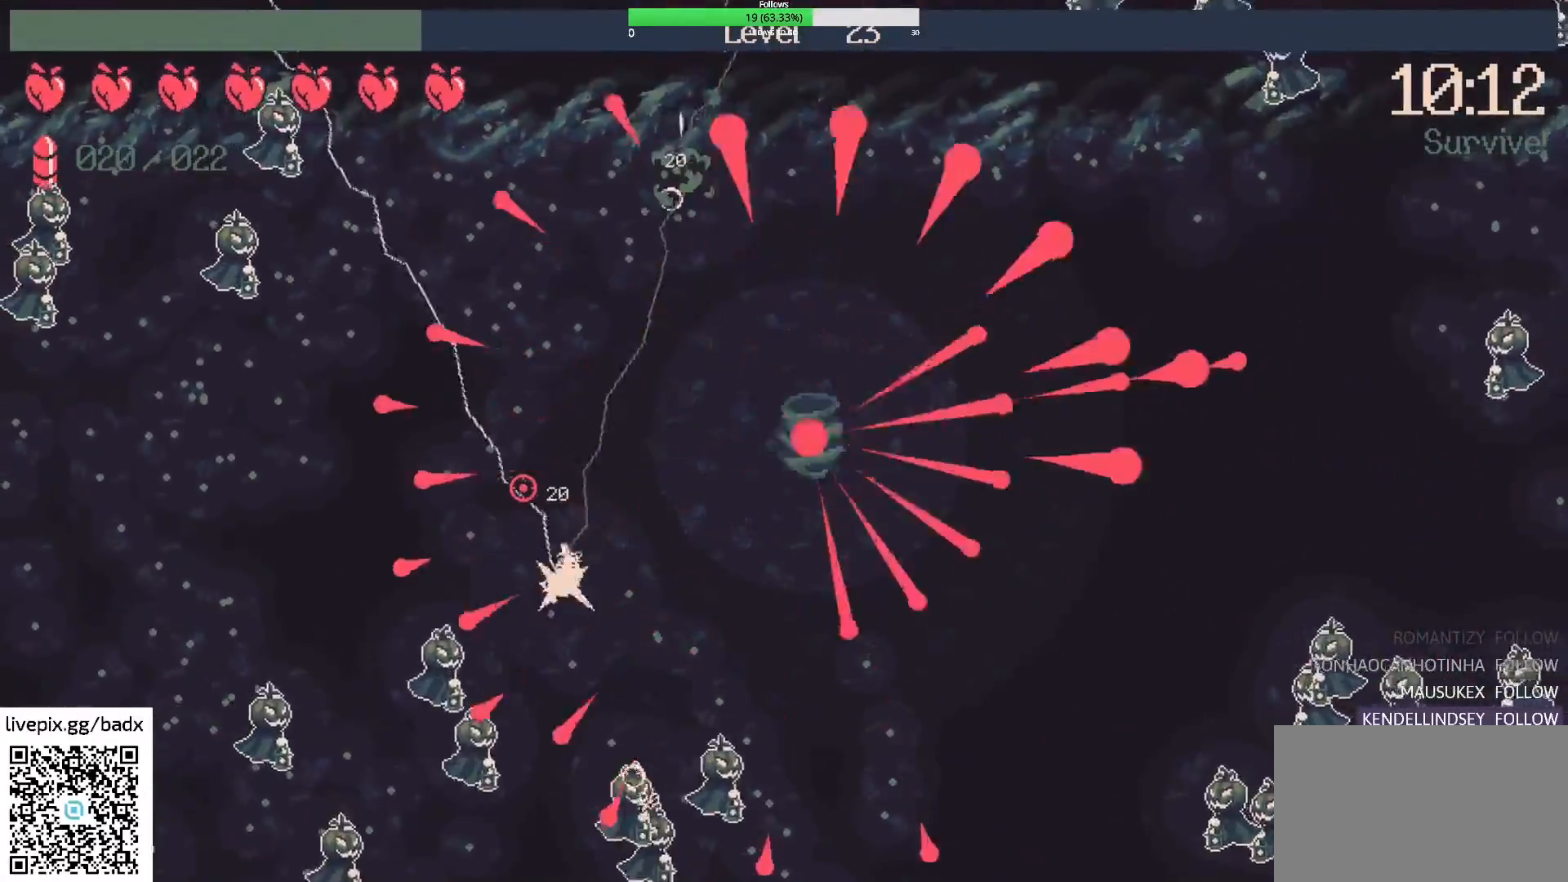
{"keys": ["a"], "mouse": [], "events": [[150, "a", "down"]]}
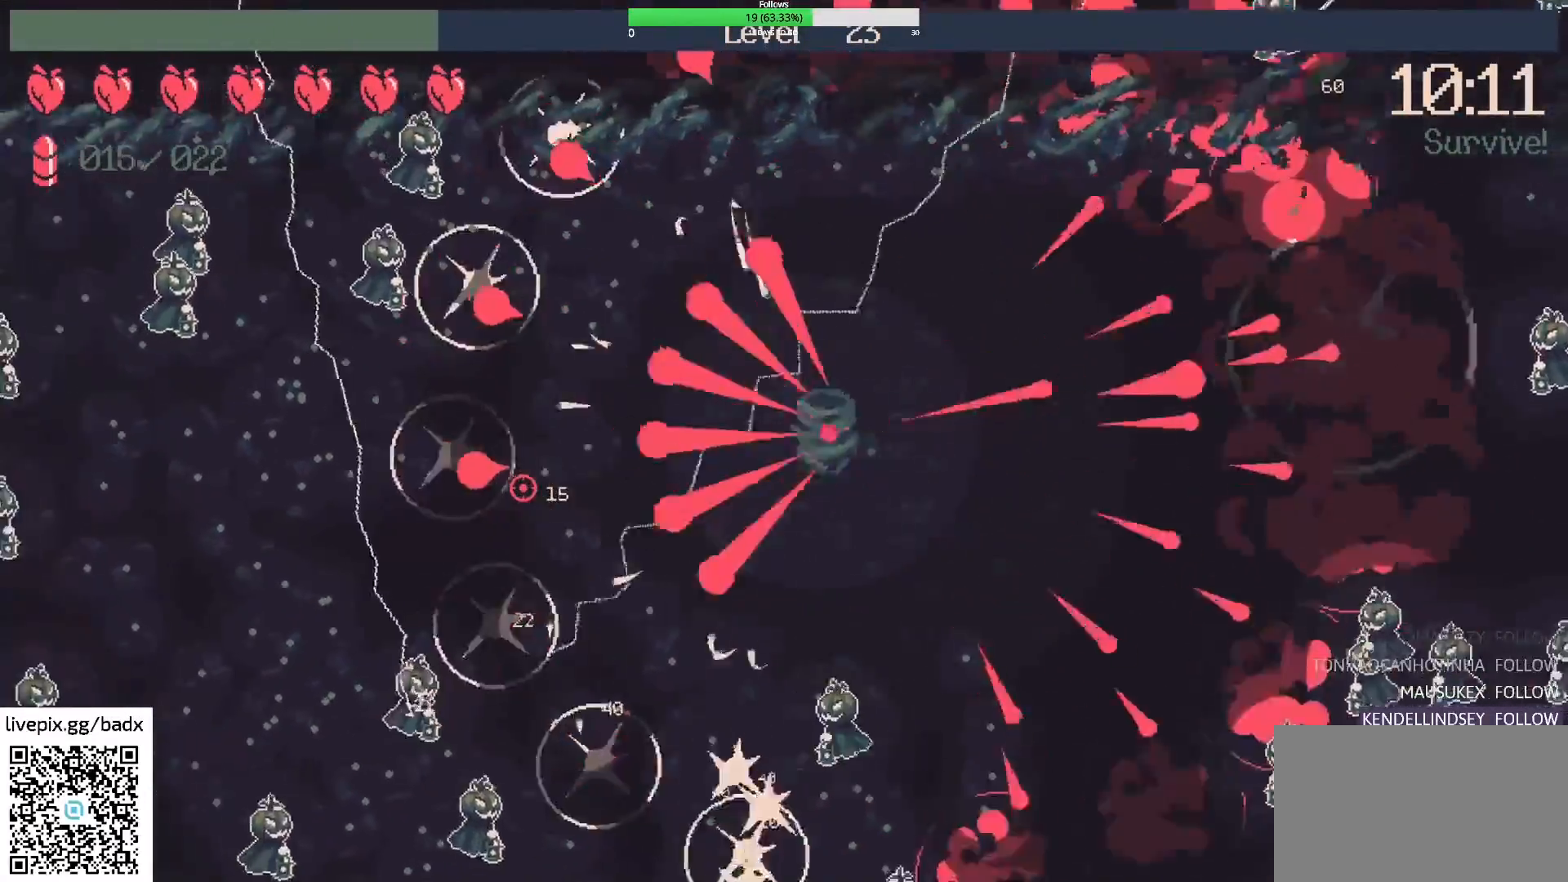
{"keys": ["a"], "mouse": [], "events": [[117, "a", "up"], [350, "a", "down"]]}
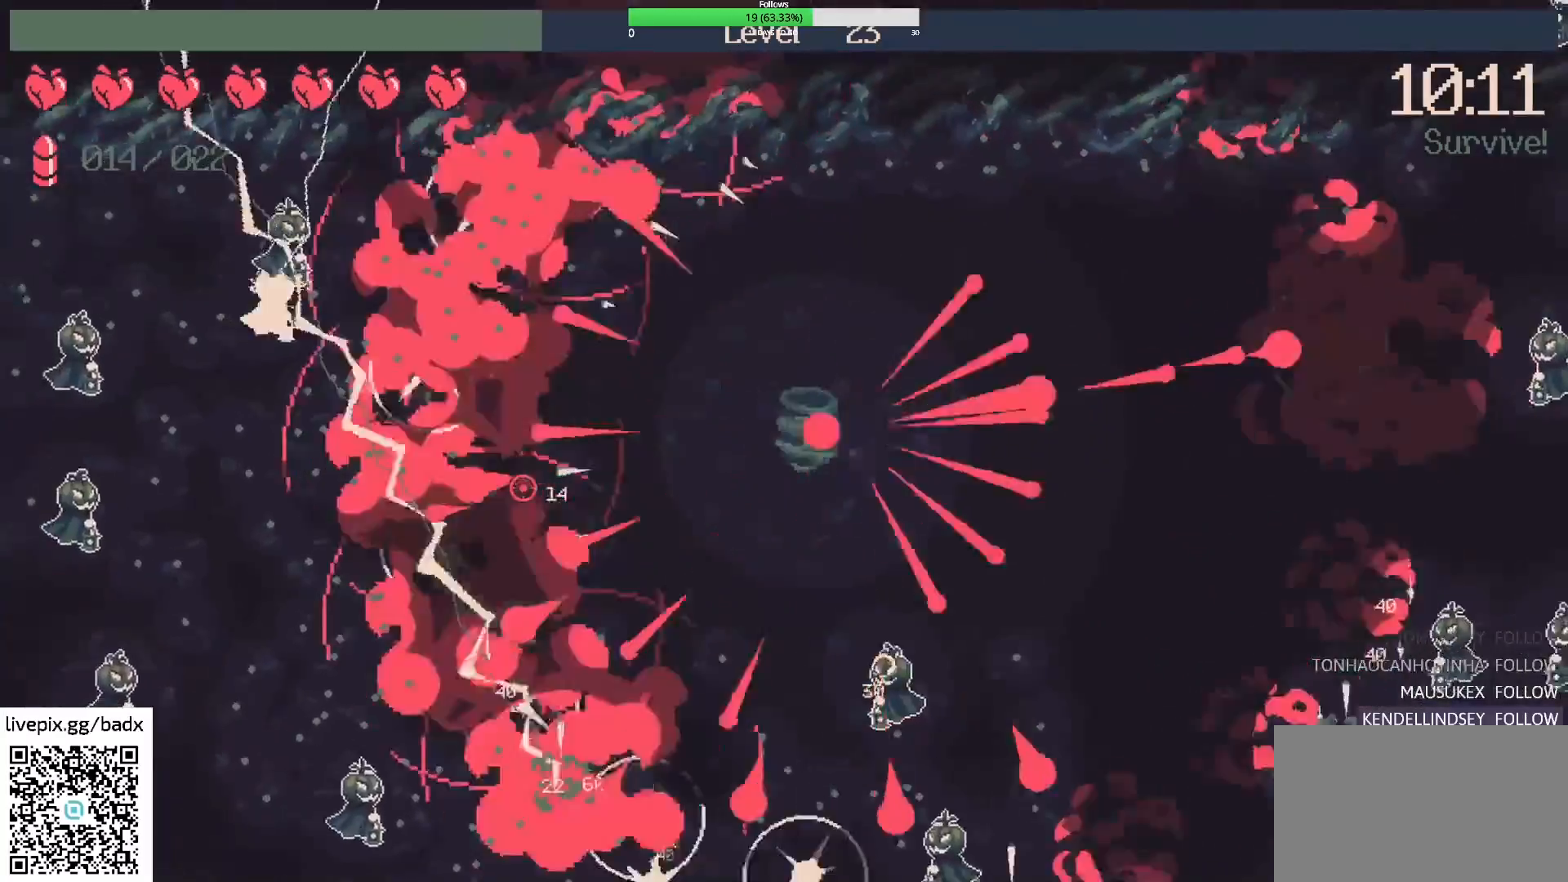
{"keys": ["a"], "mouse": [], "events": [[183, "a", "up"], [467, "a", "down"]]}
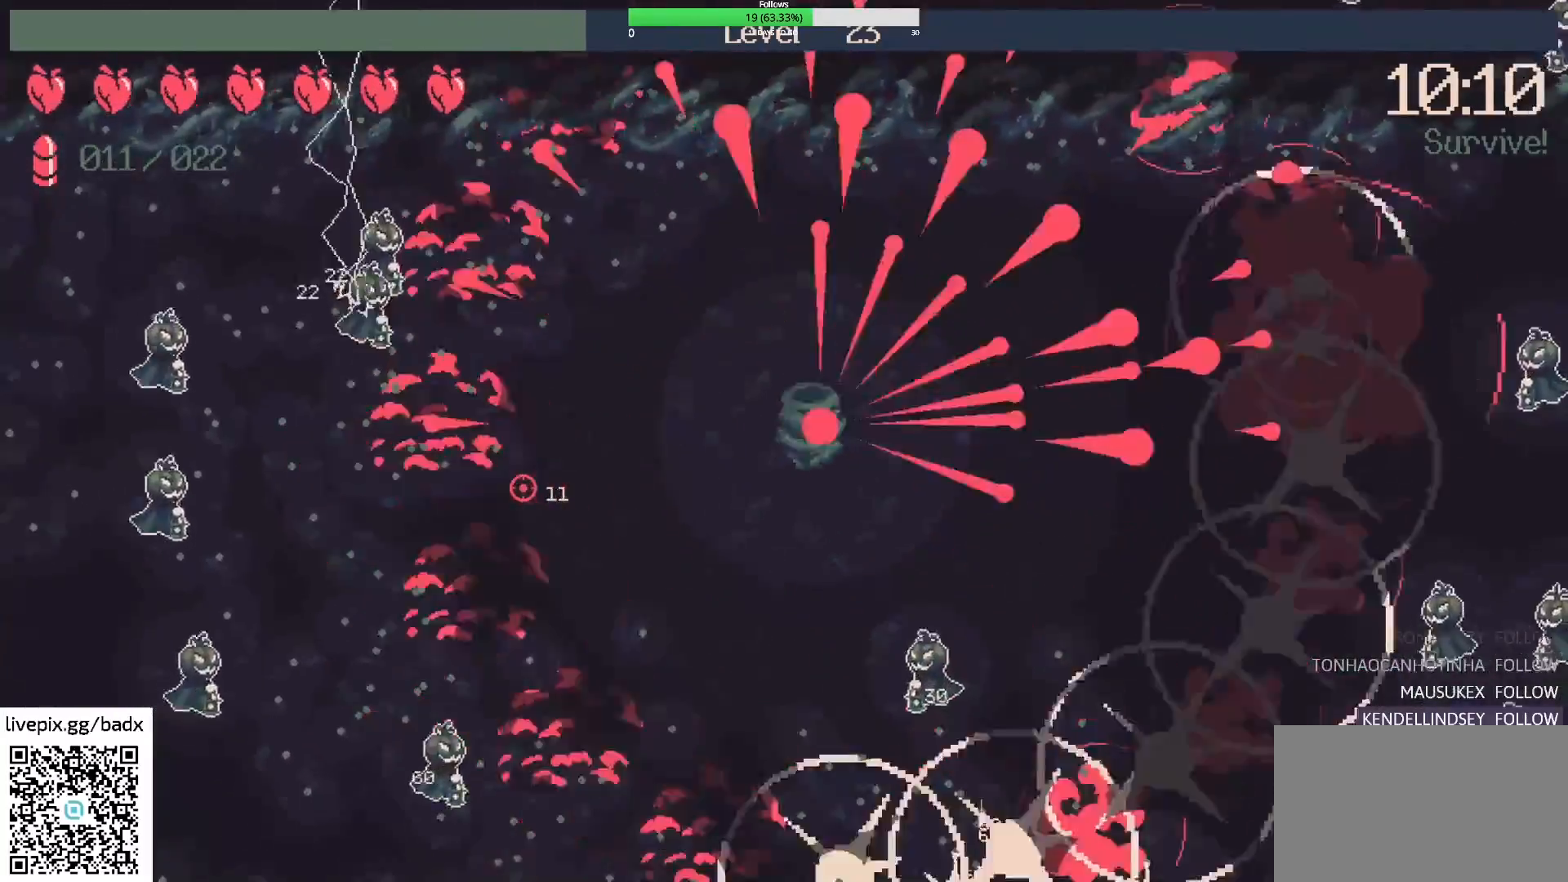
{"keys": [], "mouse": [], "events": [[433, "a", "up"]]}
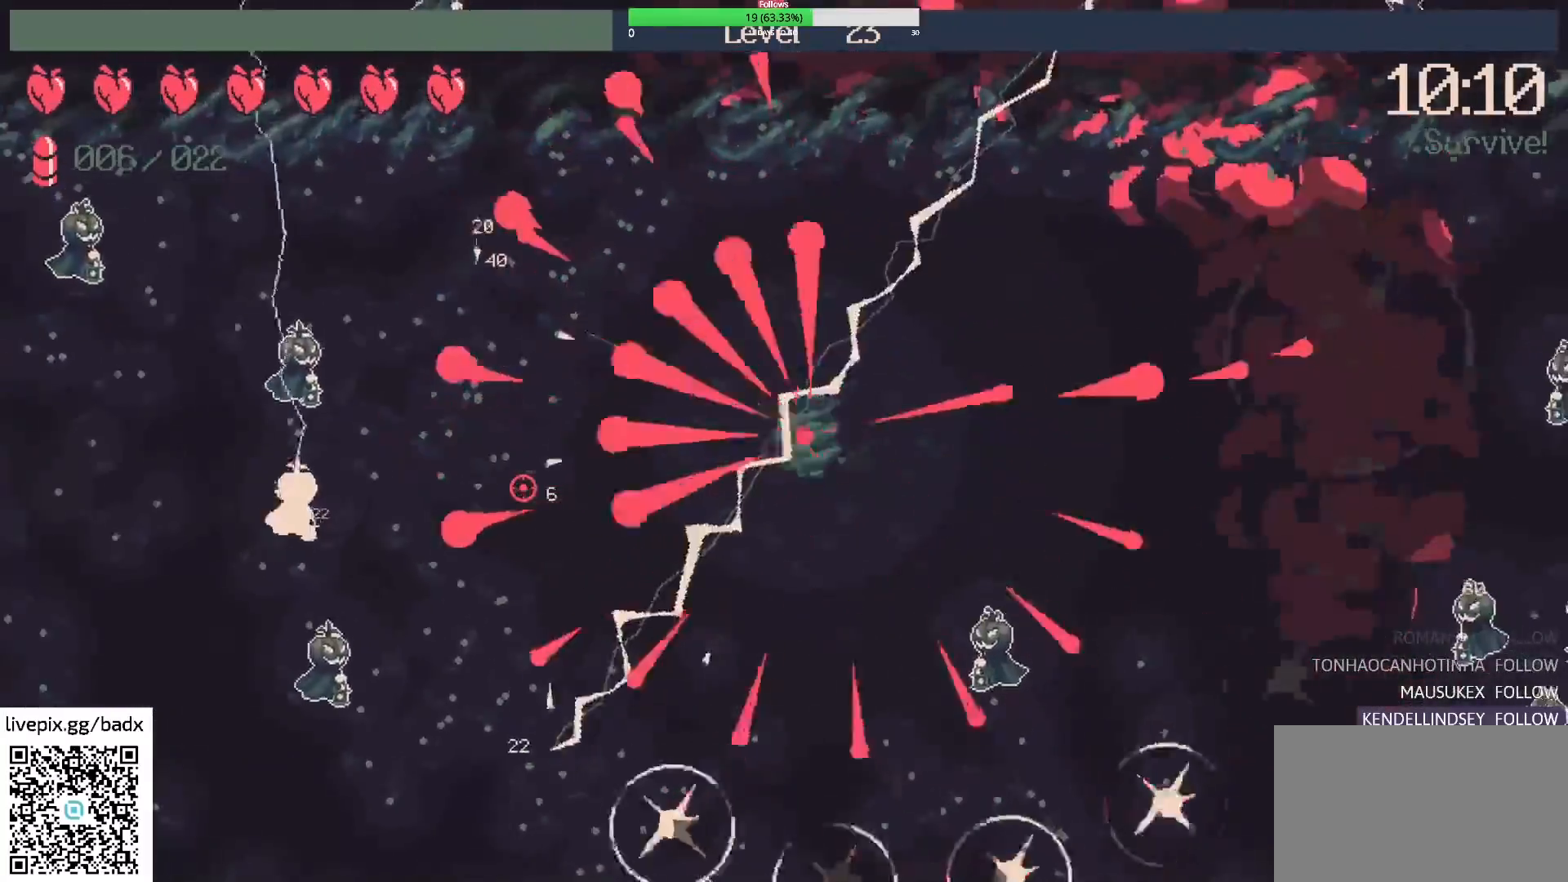
{"keys": ["a"], "mouse": [], "events": [[200, "a", "down"]]}
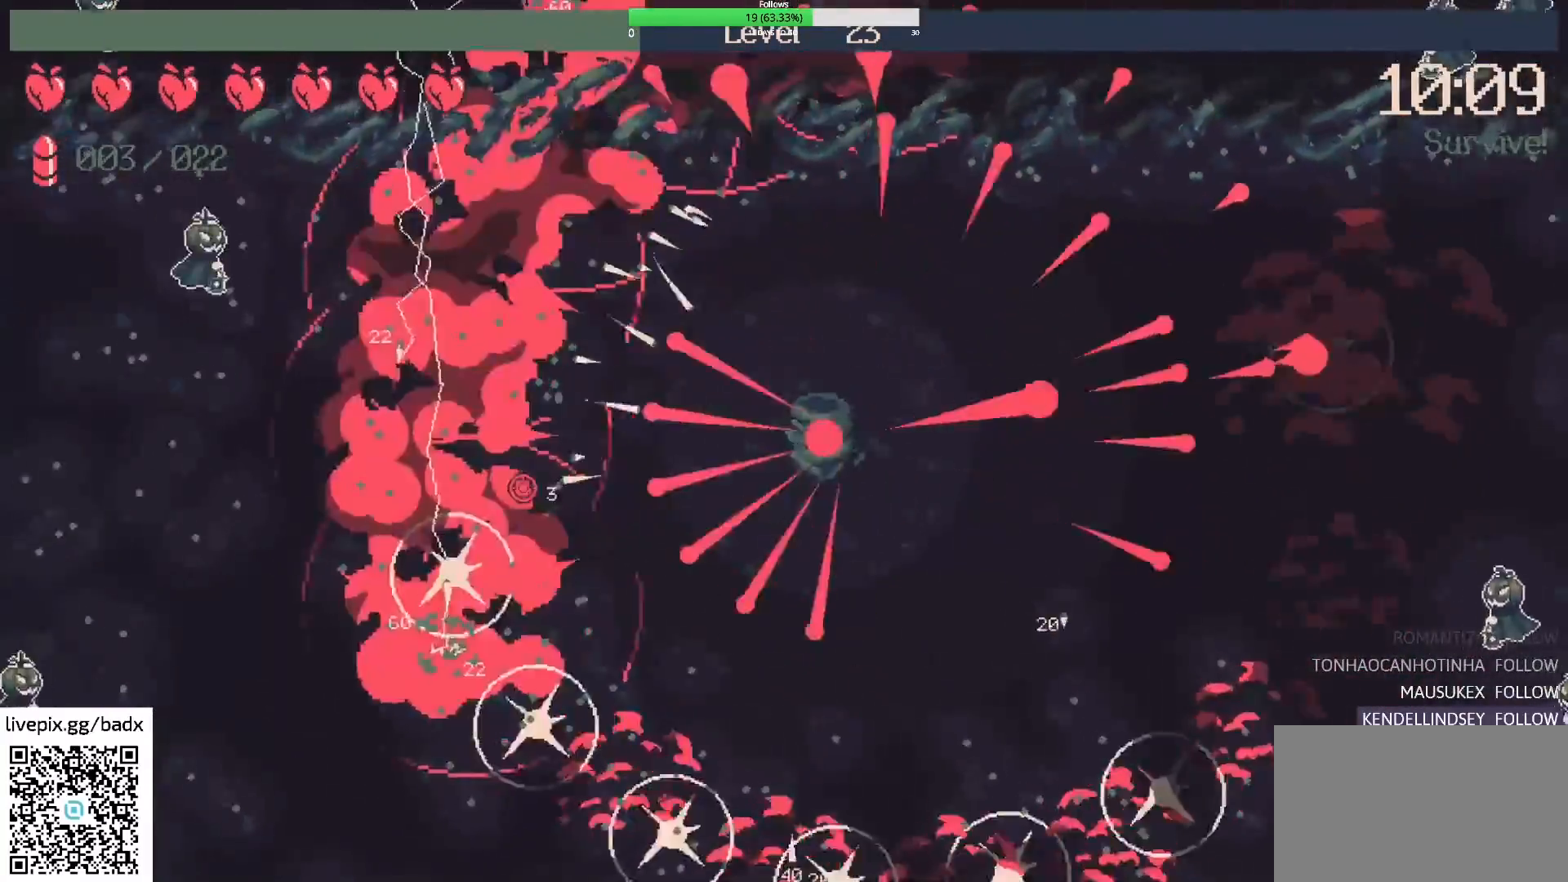
{"keys": ["a"], "mouse": [], "events": [[83, "a", "up"], [317, "a", "down"]]}
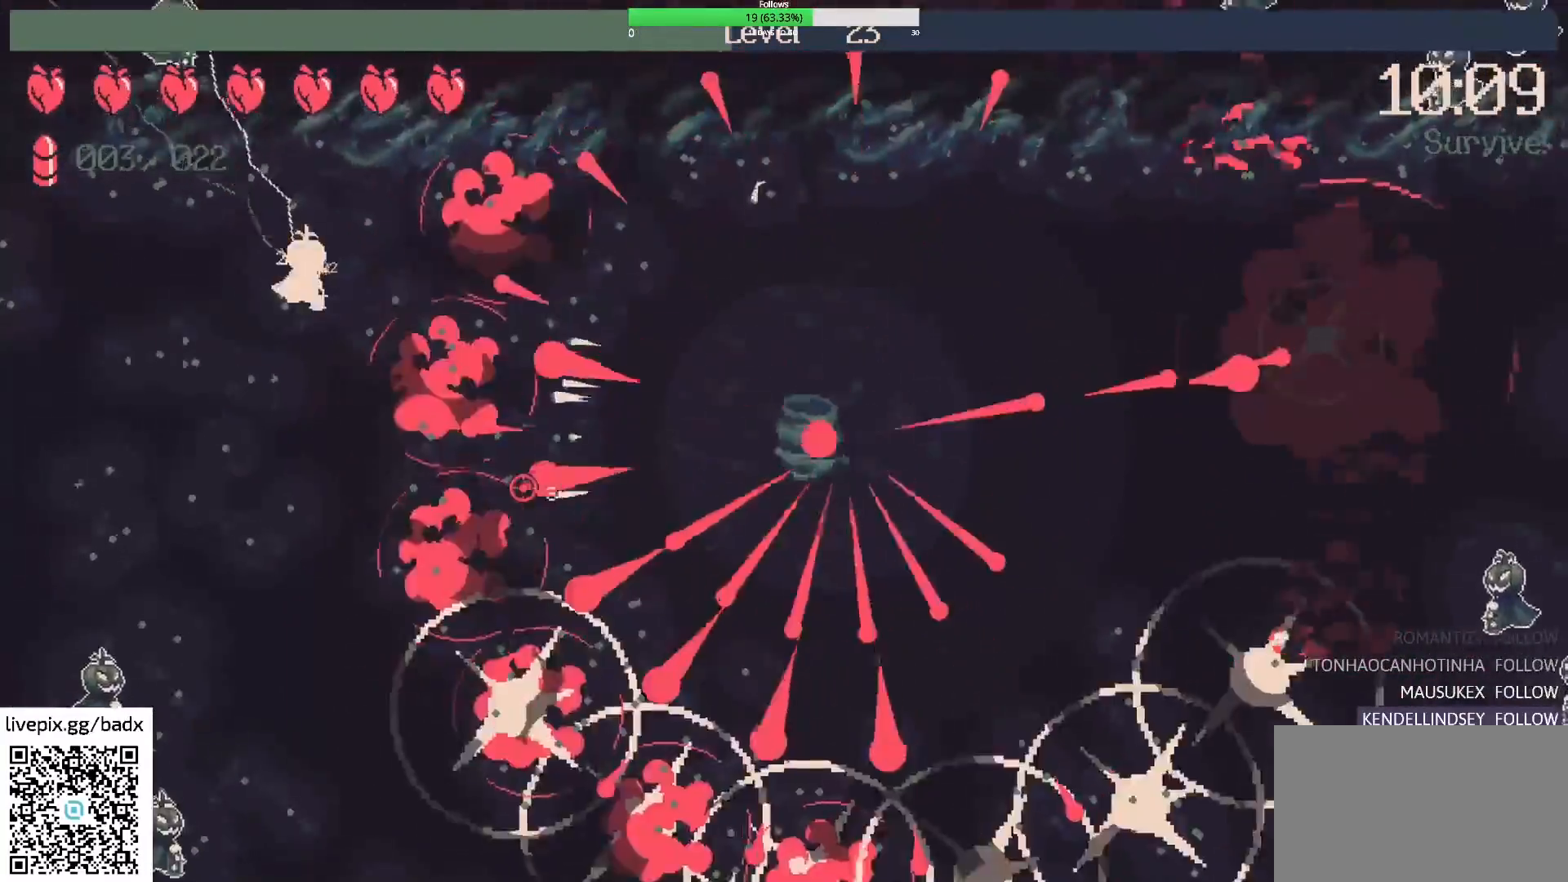
{"keys": [], "mouse": [], "events": [[283, "a", "up"]]}
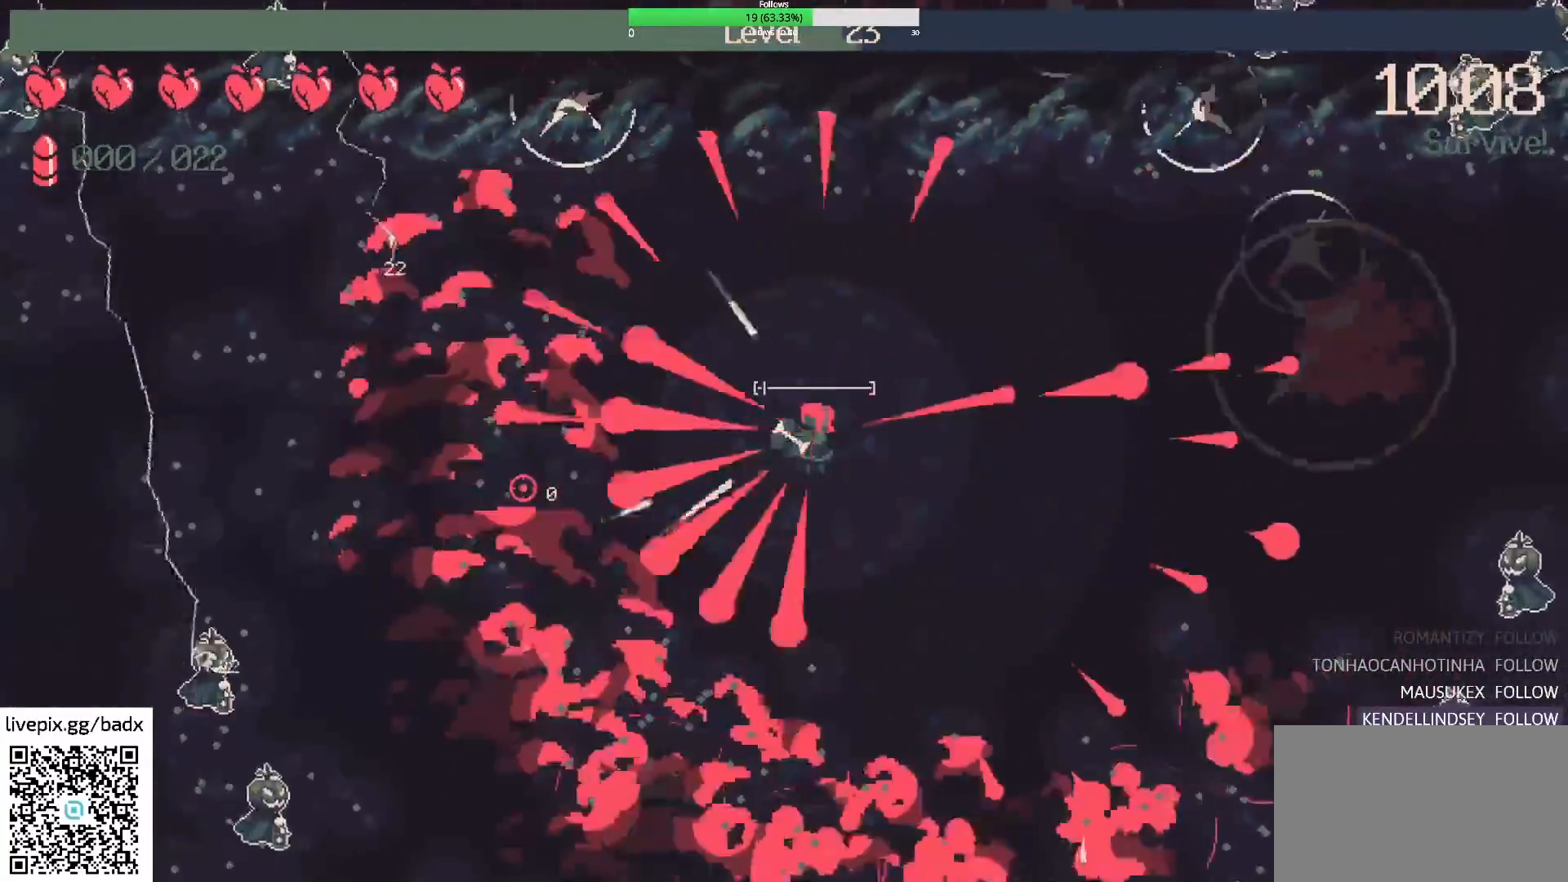
{"keys": [], "mouse": [], "events": [[117, "a", "down"], [483, "a", "up"]]}
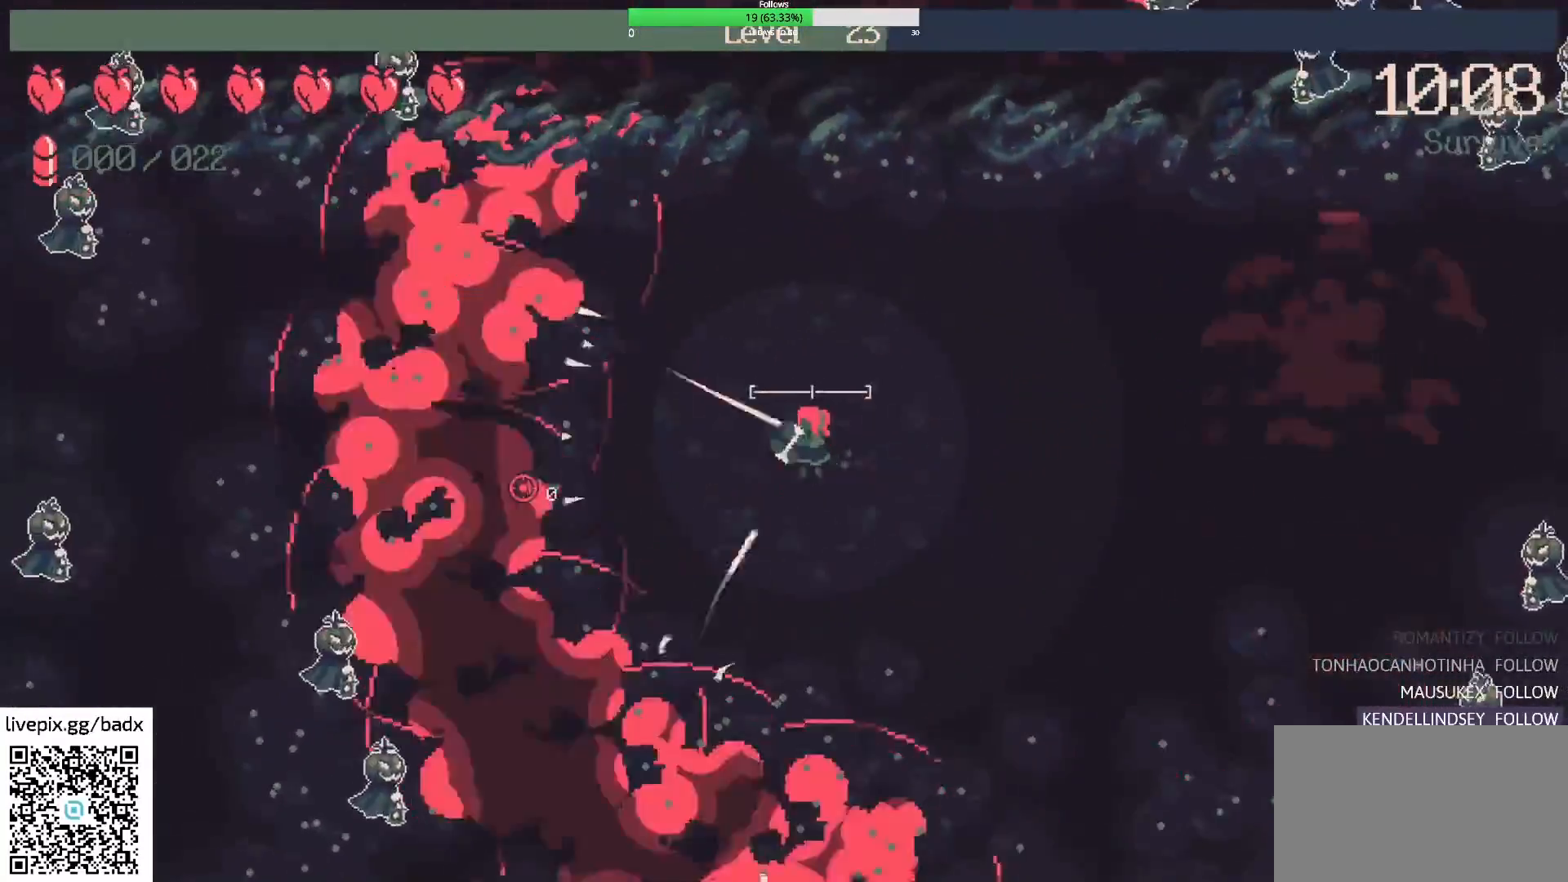
{"keys": ["a"], "mouse": [], "events": [[367, "a", "down"]]}
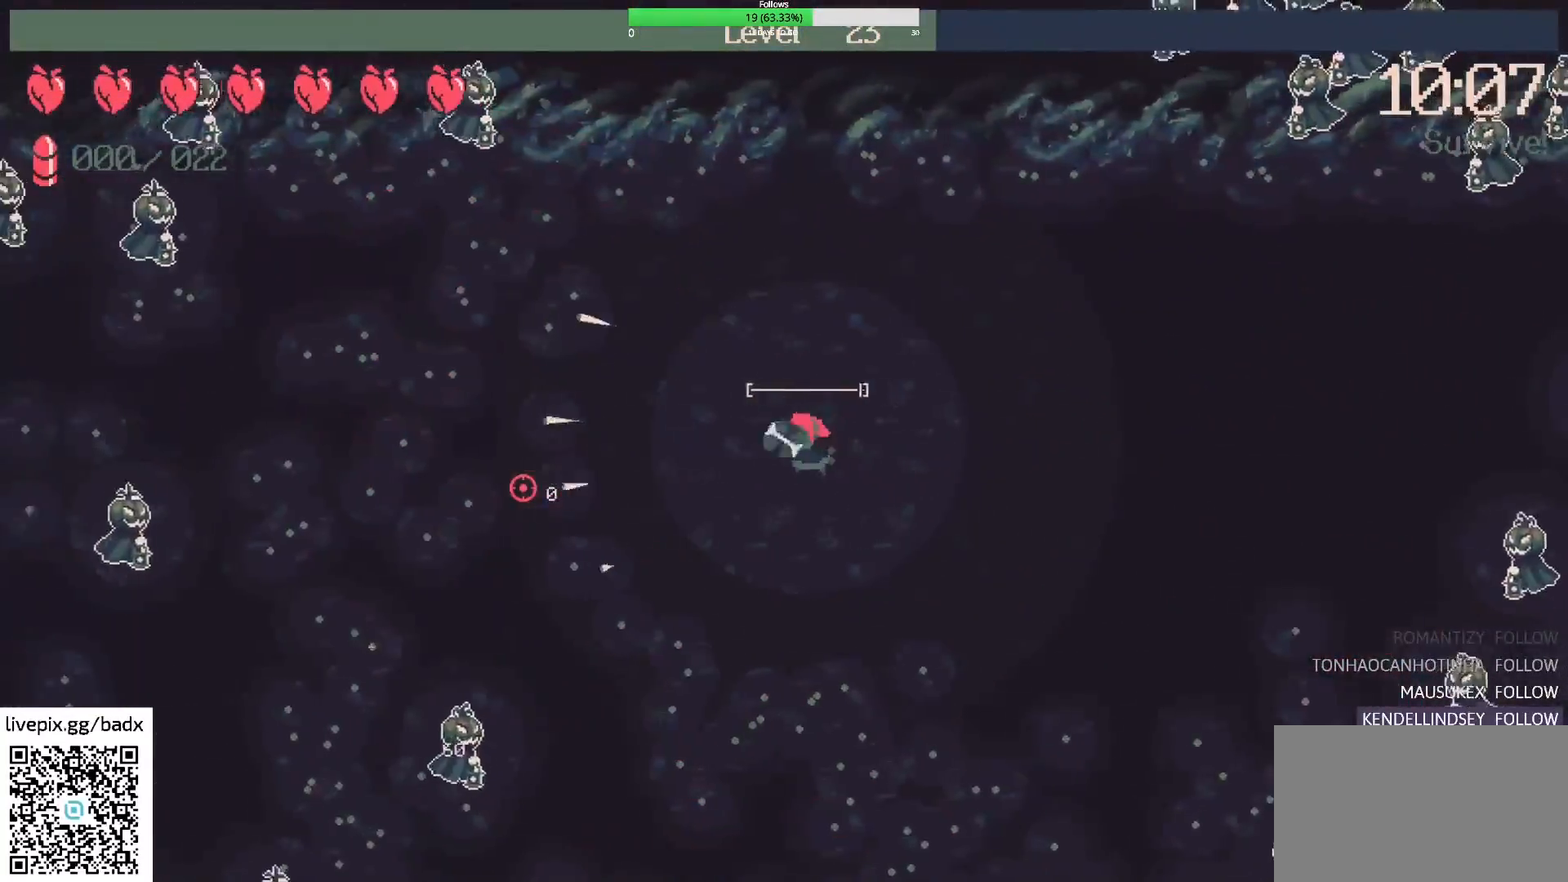
{"keys": ["a"], "mouse": [], "events": []}
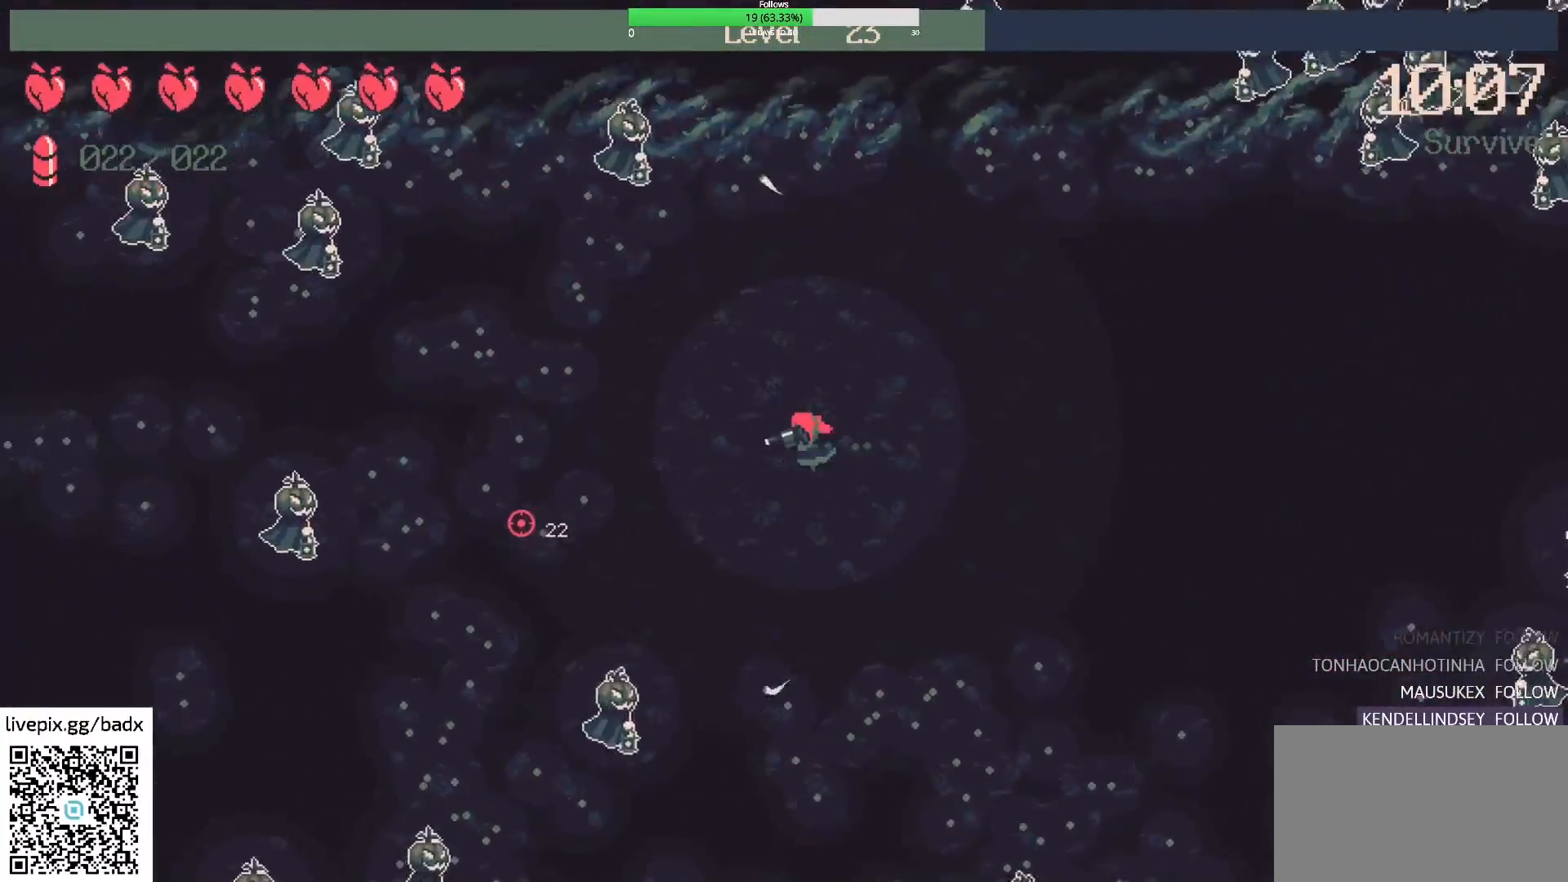
{"keys": [], "mouse": [], "events": [[167, "a", "up"], [167, "mouse_right", "down"], [300, "mouse_right", "up"]]}
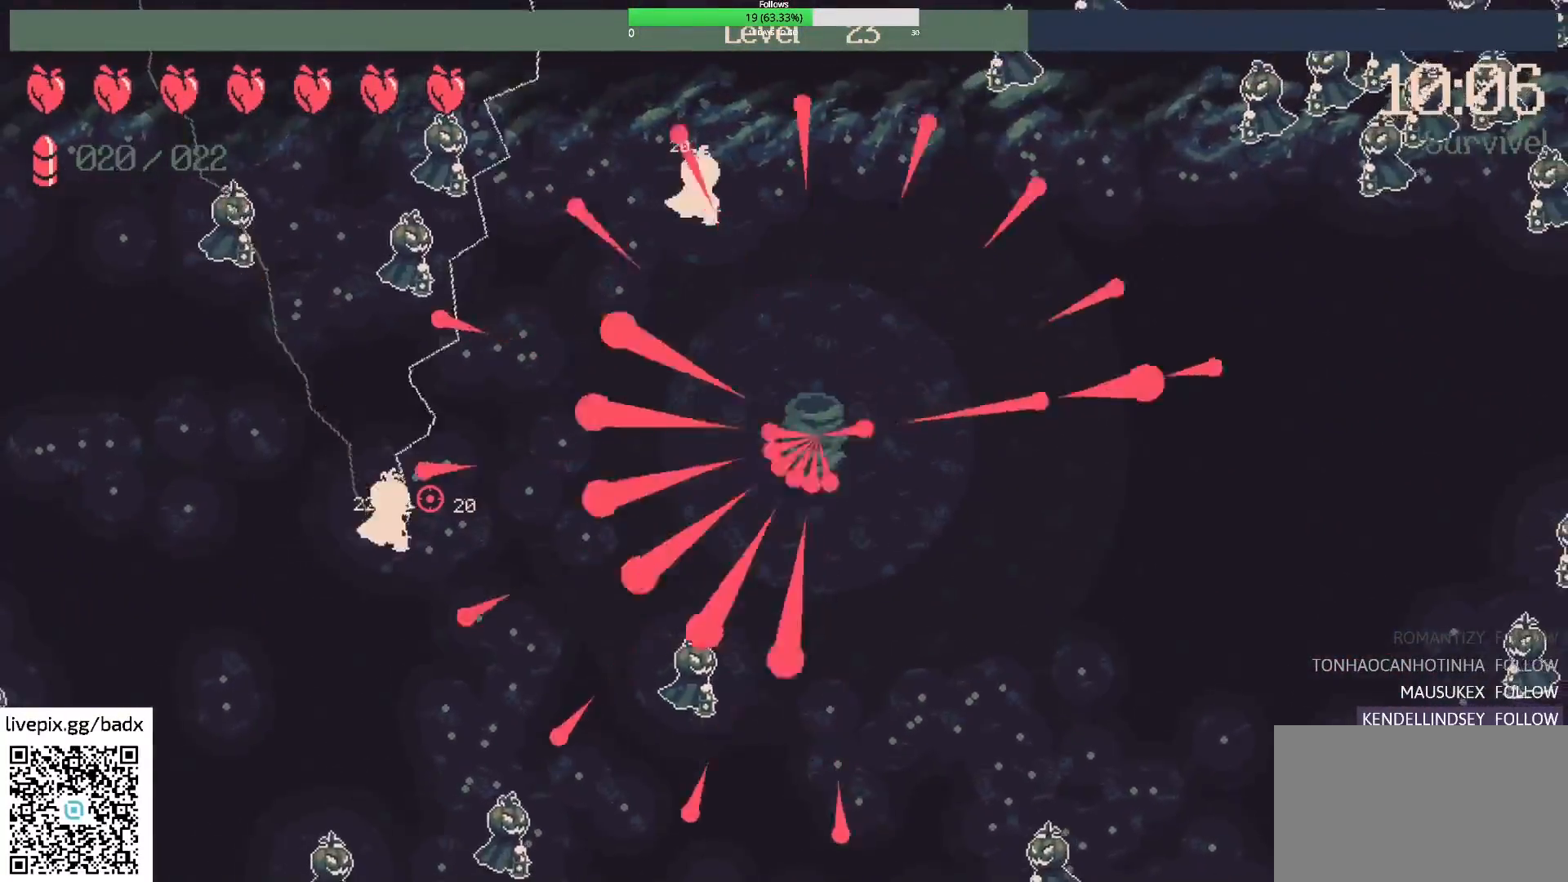
{"keys": [], "mouse": [], "events": []}
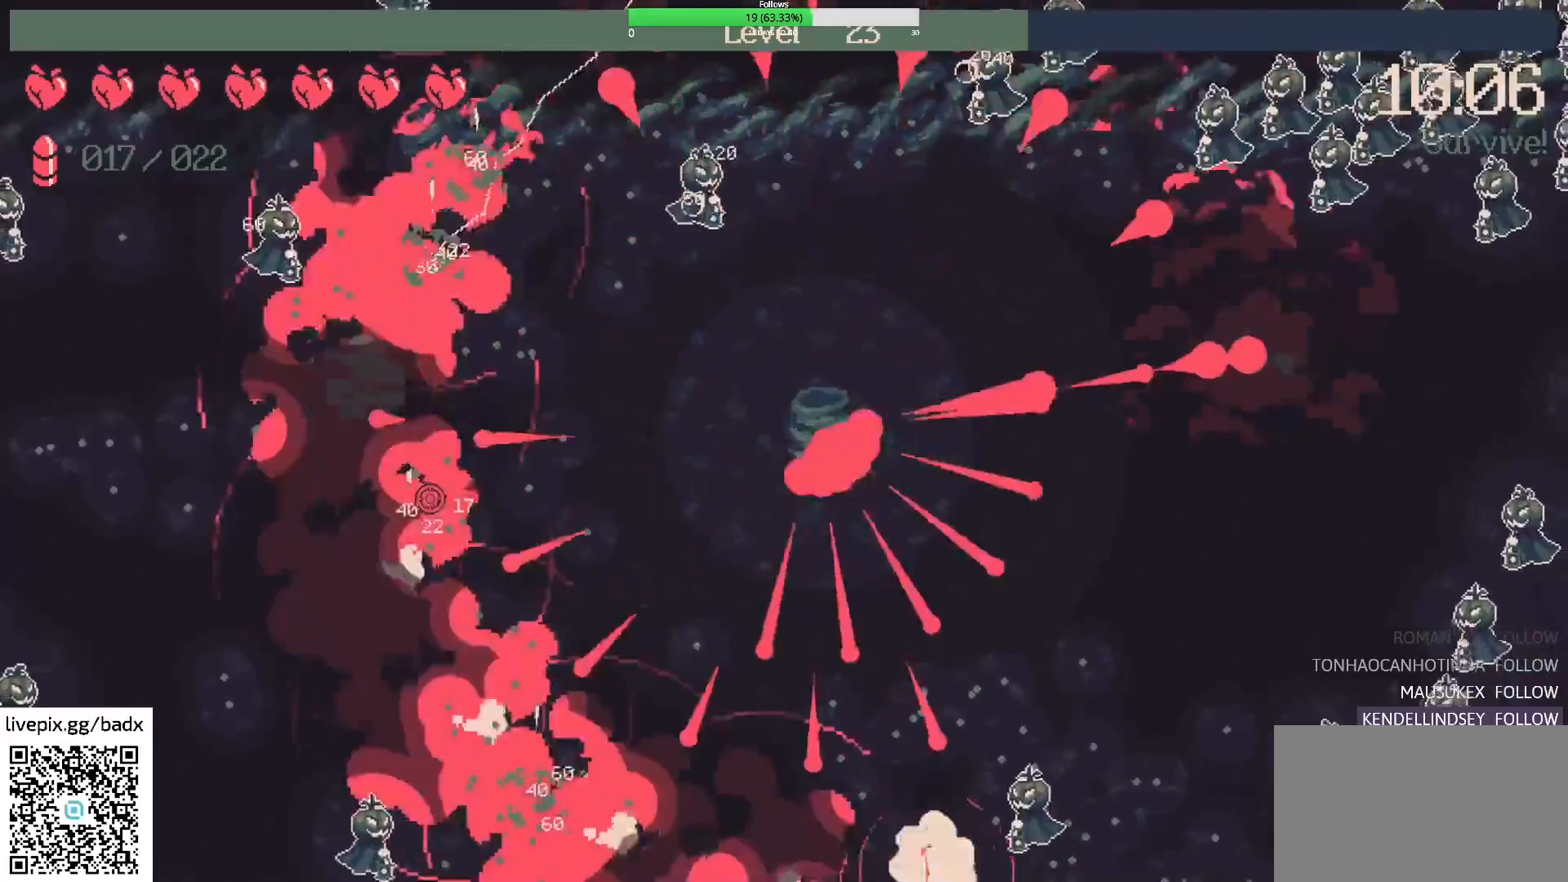
{"keys": [], "mouse": [], "events": []}
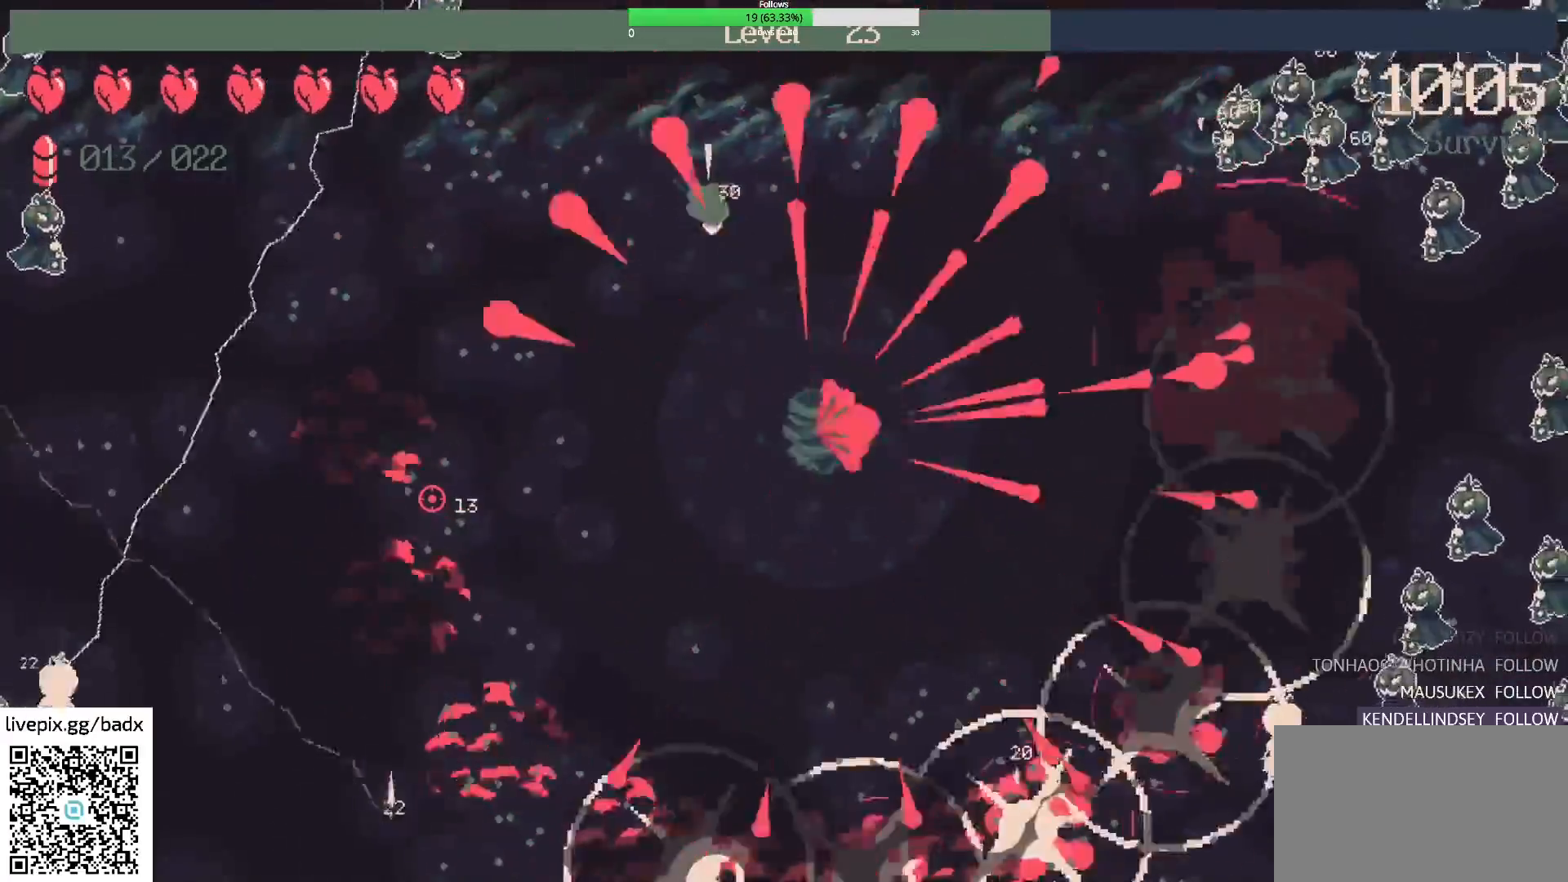
{"keys": [], "mouse": [], "events": []}
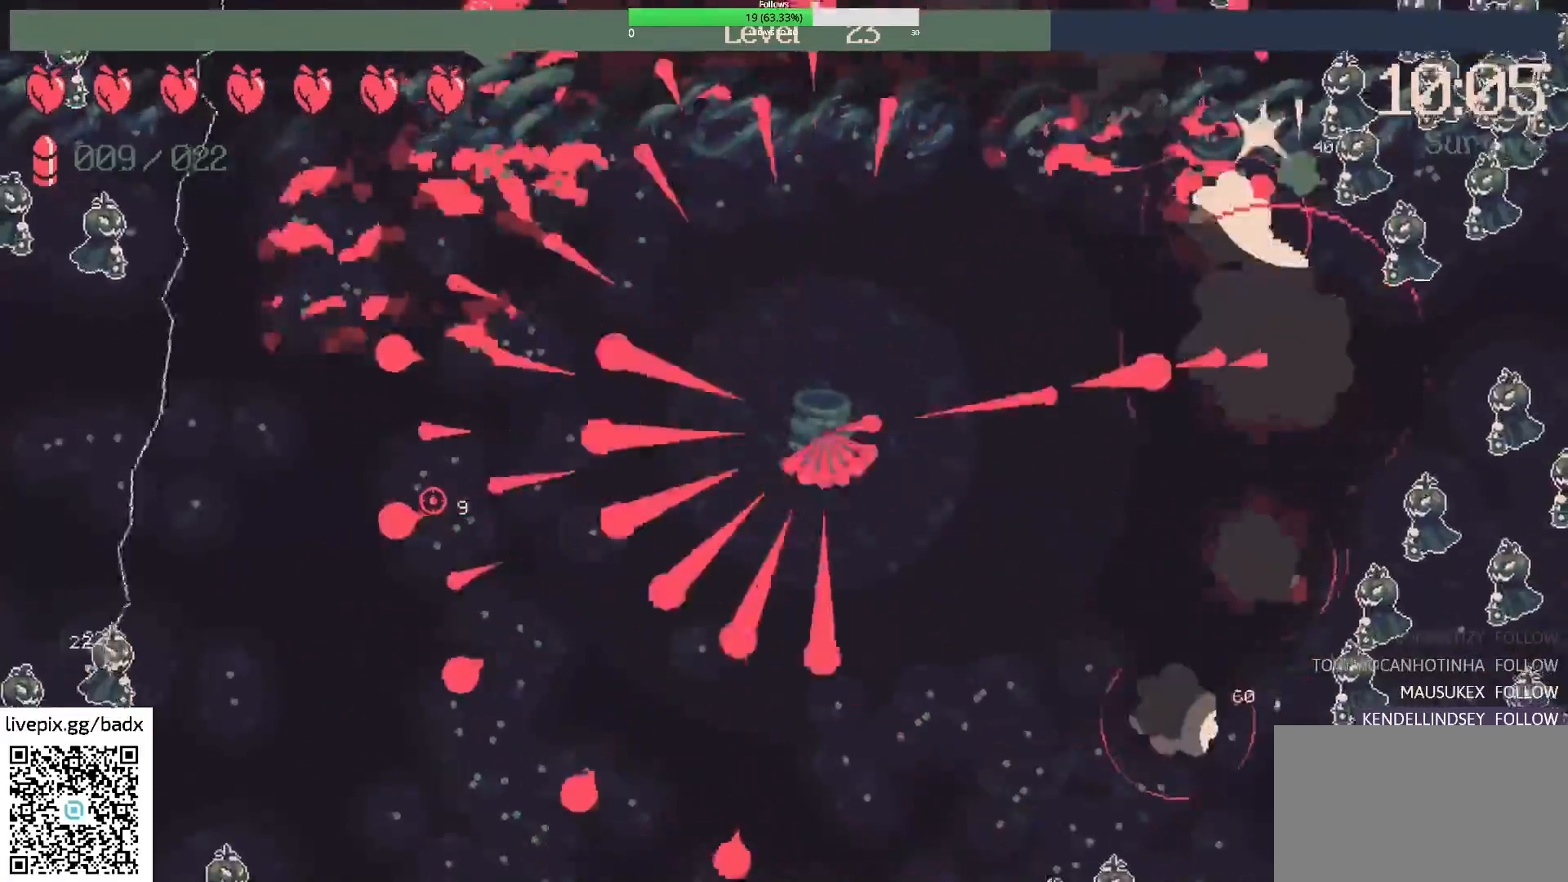
{"keys": [], "mouse": [], "events": []}
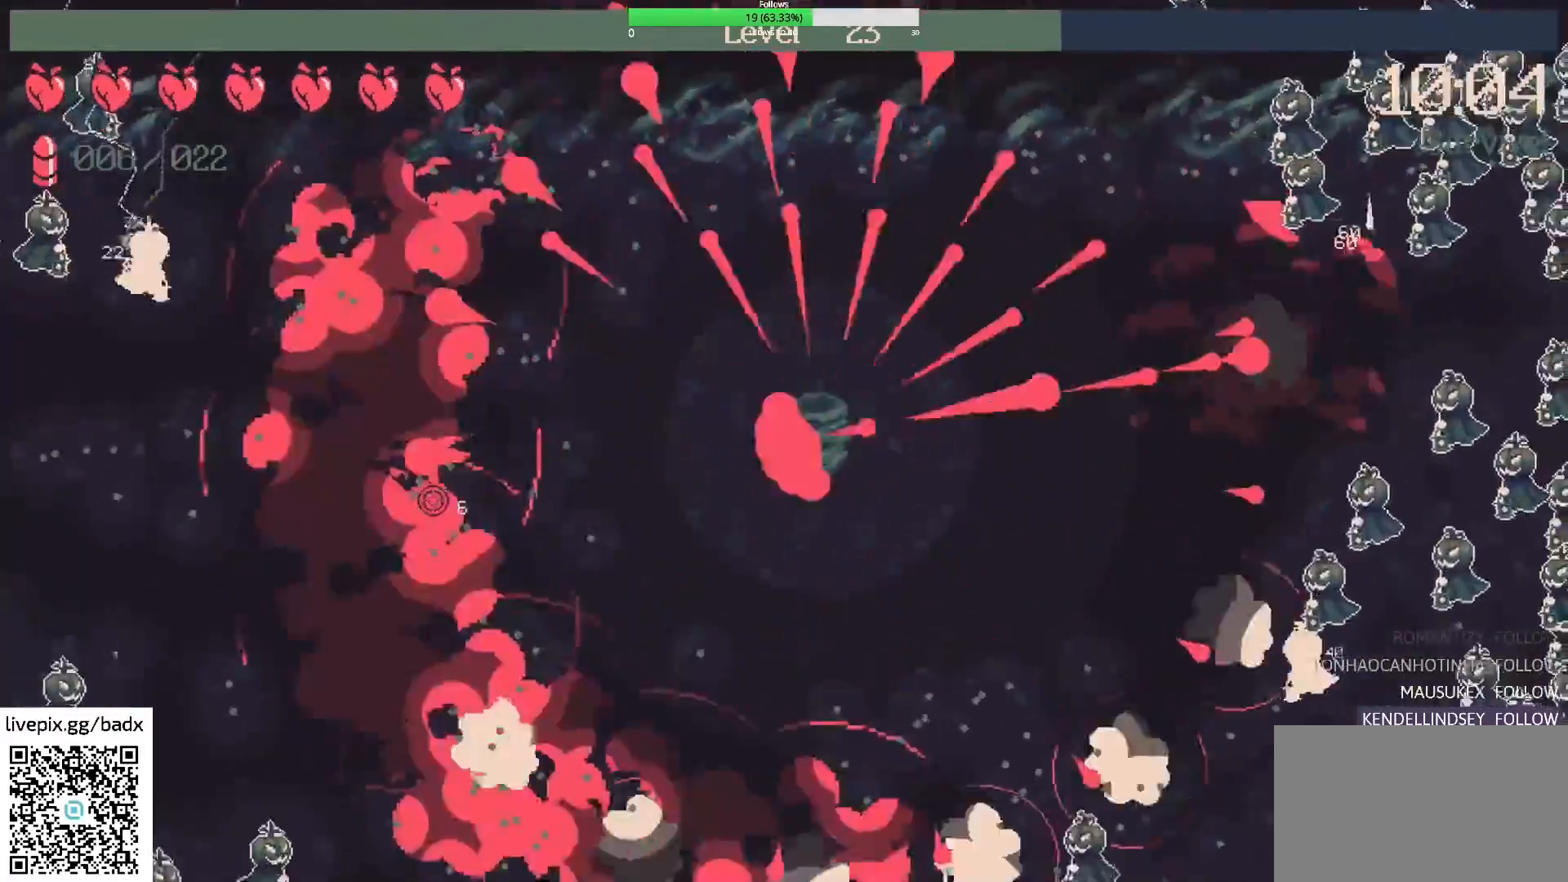
{"keys": [], "mouse": [], "events": []}
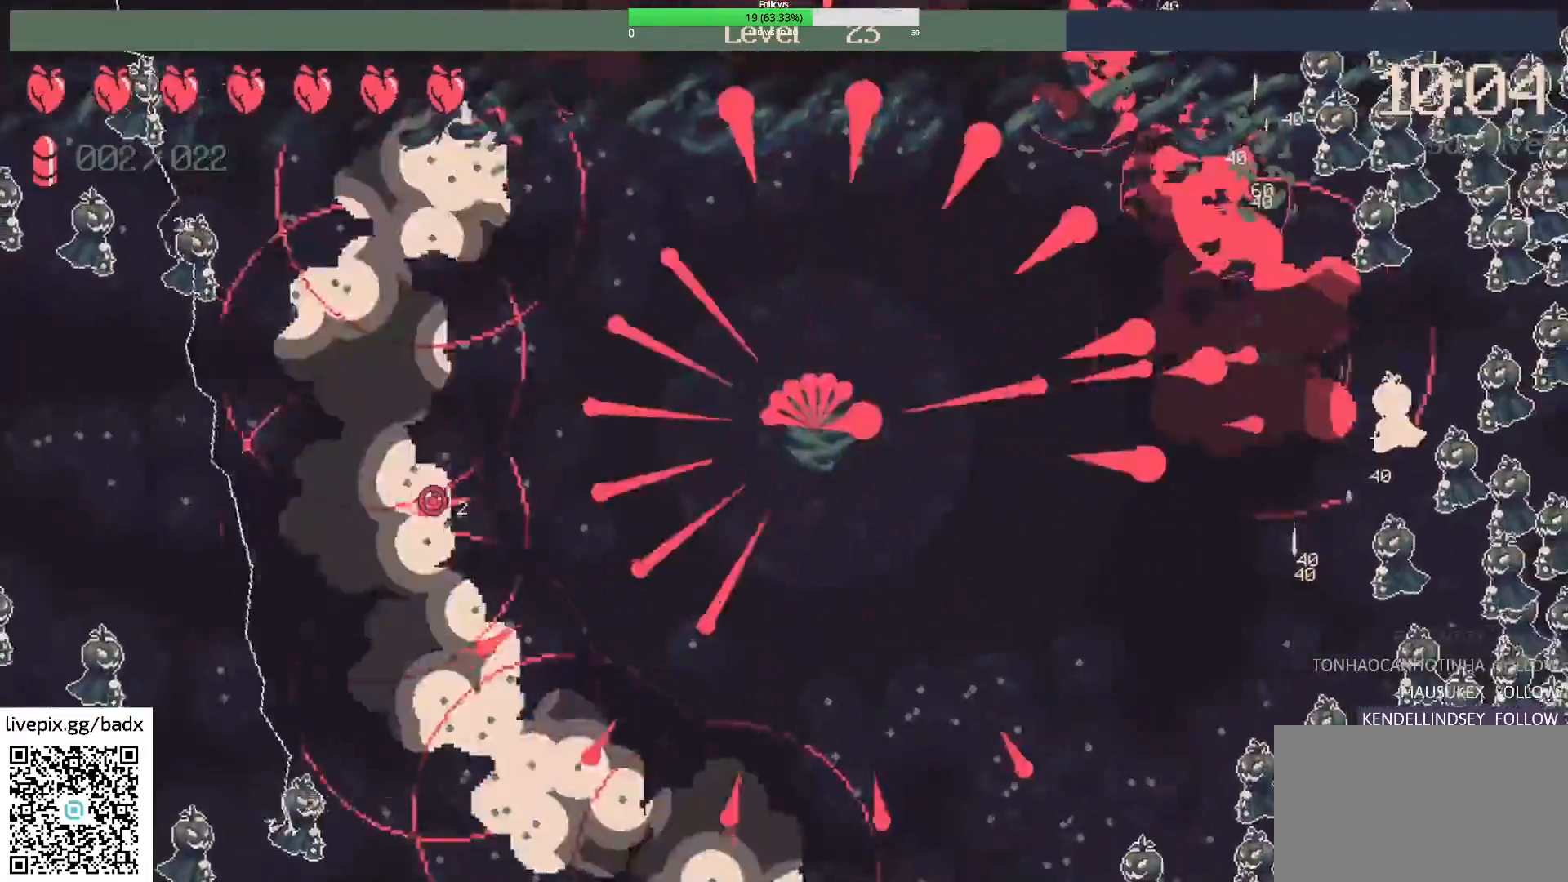
{"keys": [], "mouse": [], "events": []}